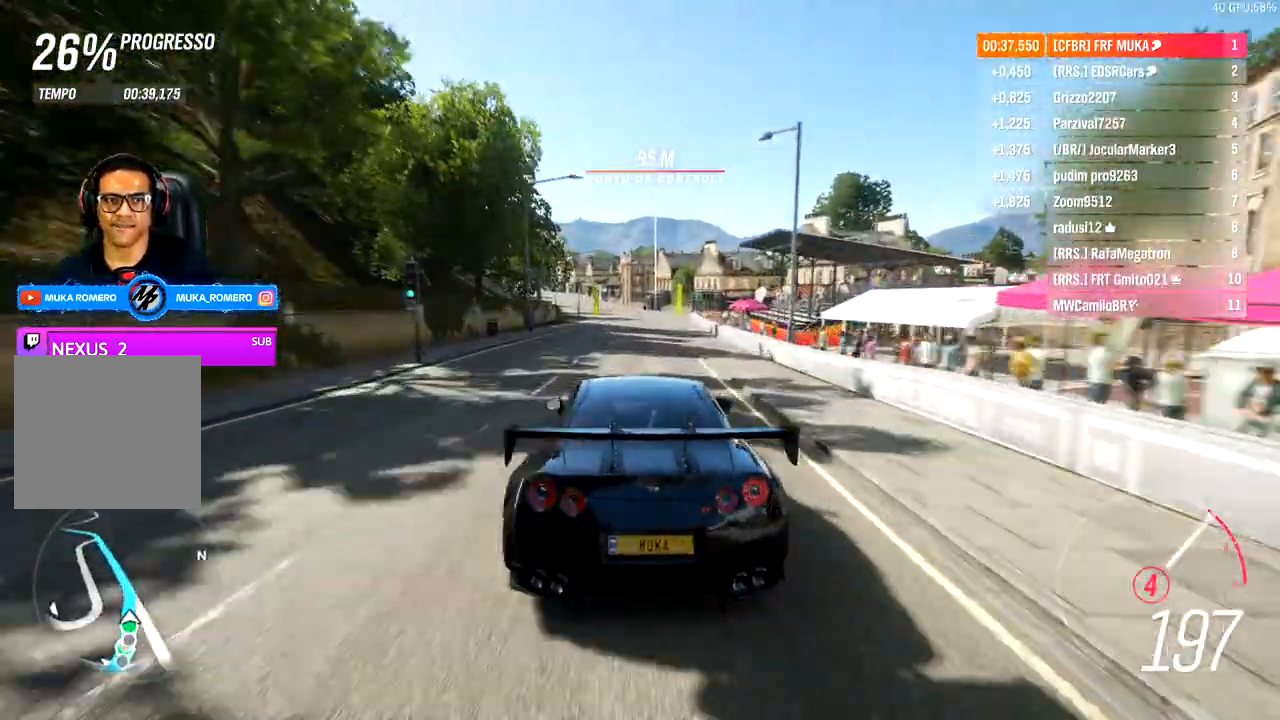
Gameplay with a controller (Xbox layout); each line is a JSON object with the inputs held at the frame after it (dt_ms = milliseconds from this image to that frame). "events" lists button and stick changes between this image and that frame as [ms after this image, input, new state], when the widget could be followed in between.
{"dt_ms": 1000, "buttons": ["R2"], "left_stick": "down-left", "right_stick": "center"}
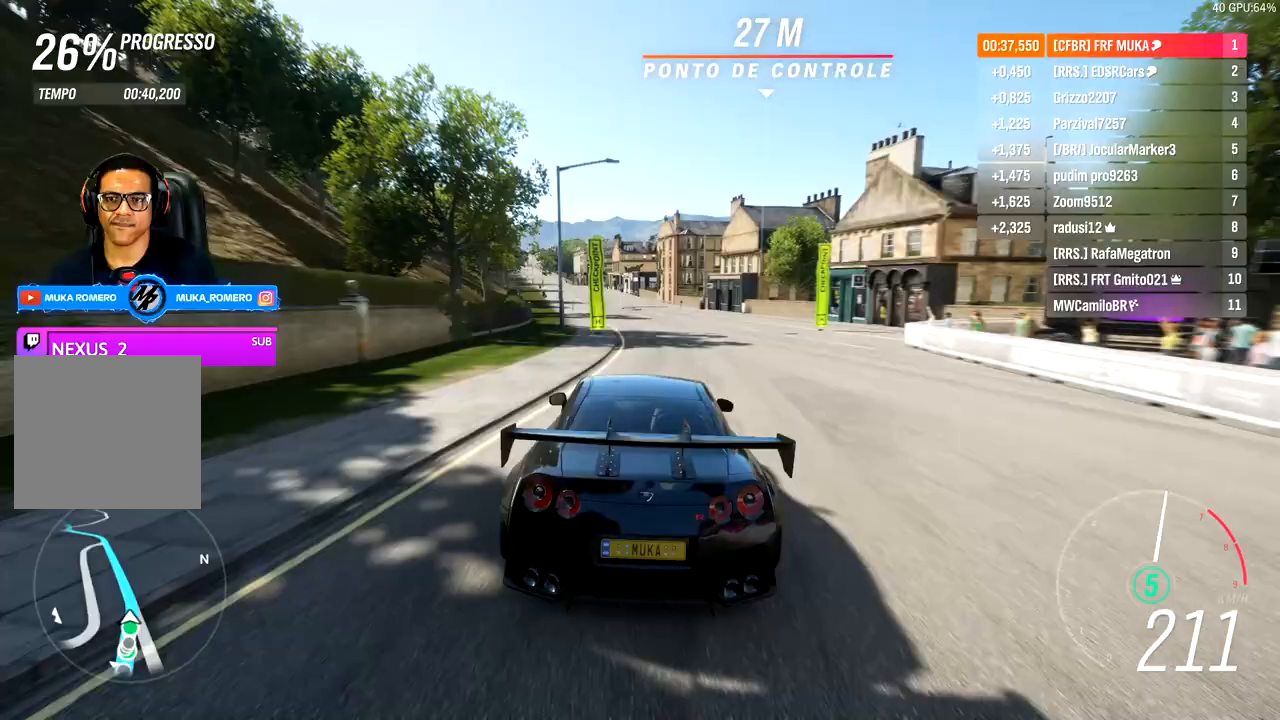
{"dt_ms": 500, "buttons": ["R2"], "left_stick": "center", "right_stick": "center", "events": [[67, "left_stick", "center"], [233, "left_stick", "left"], [400, "left_stick", "center"]]}
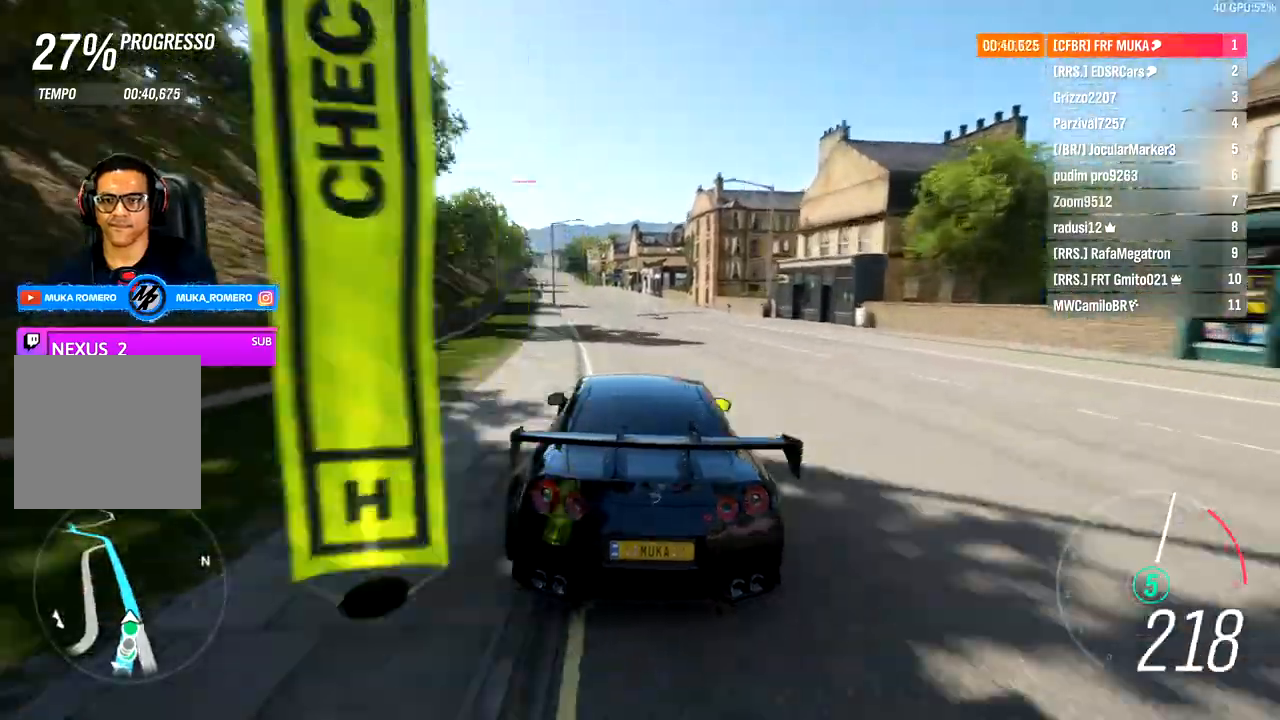
{"dt_ms": 500, "buttons": ["R2"], "left_stick": "center", "right_stick": "center", "events": [[433, "left_stick", "left"], [483, "left_stick", "center"]]}
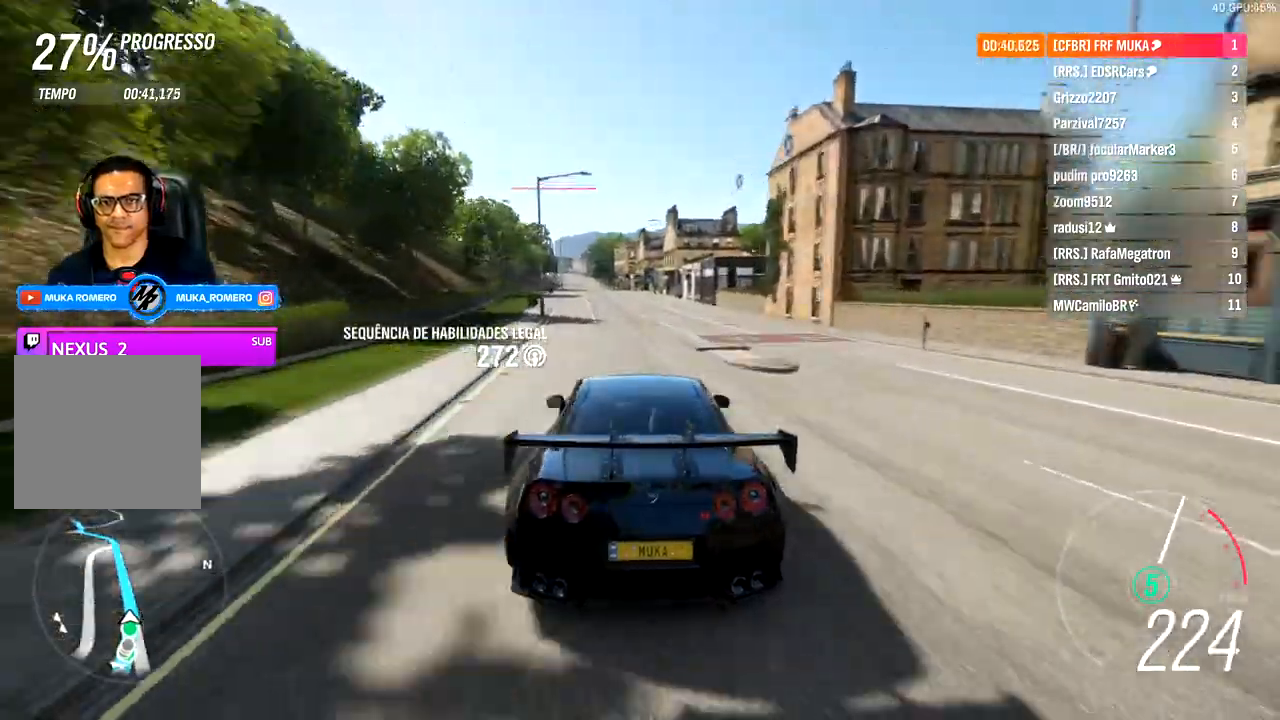
{"dt_ms": 500, "buttons": ["R2"], "left_stick": "center", "right_stick": "center", "events": []}
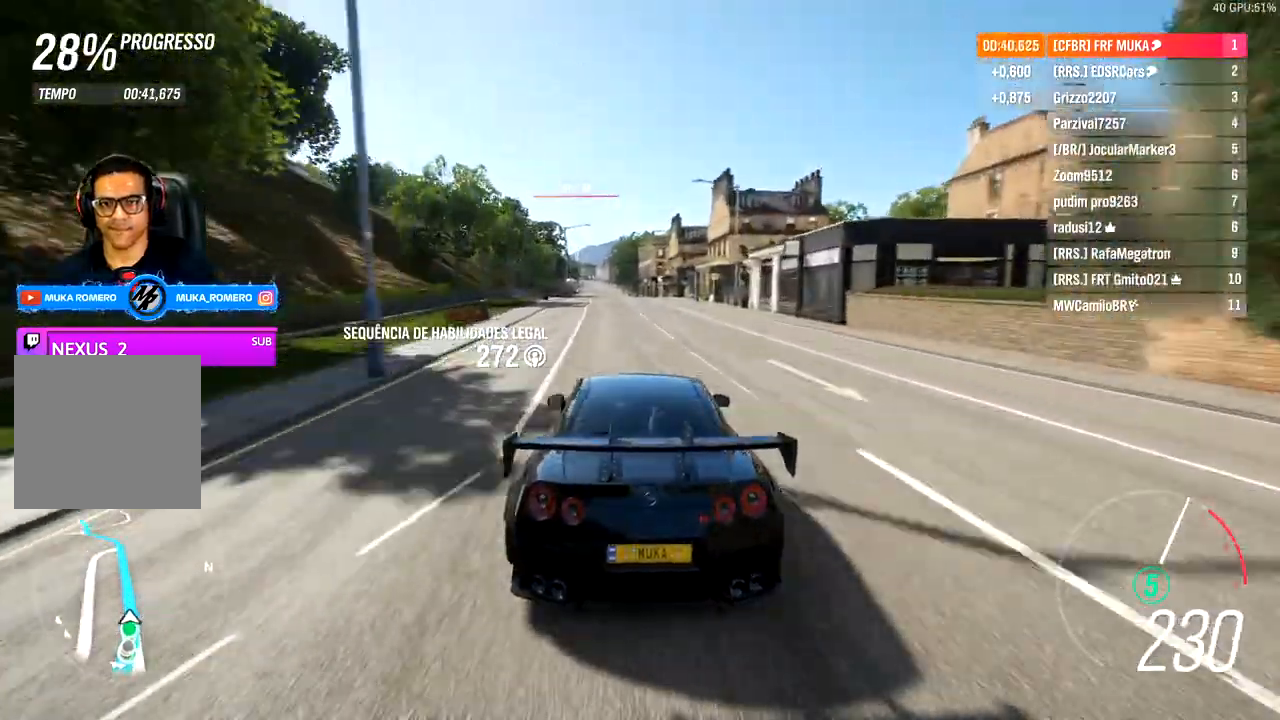
{"dt_ms": 500, "buttons": ["R2"], "left_stick": "center", "right_stick": "down", "events": [[483, "right_stick", "down"]]}
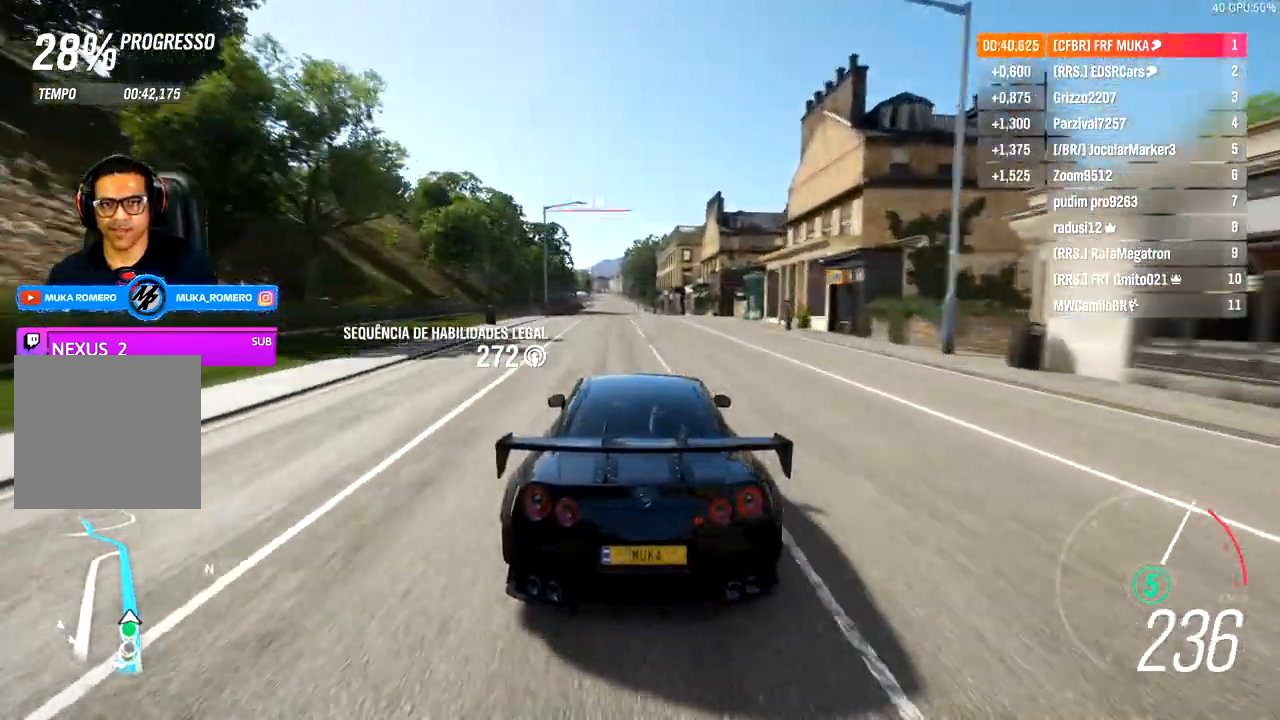
{"dt_ms": 500, "buttons": ["R2"], "left_stick": "left", "right_stick": "down", "events": [[317, "left_stick", "left"]]}
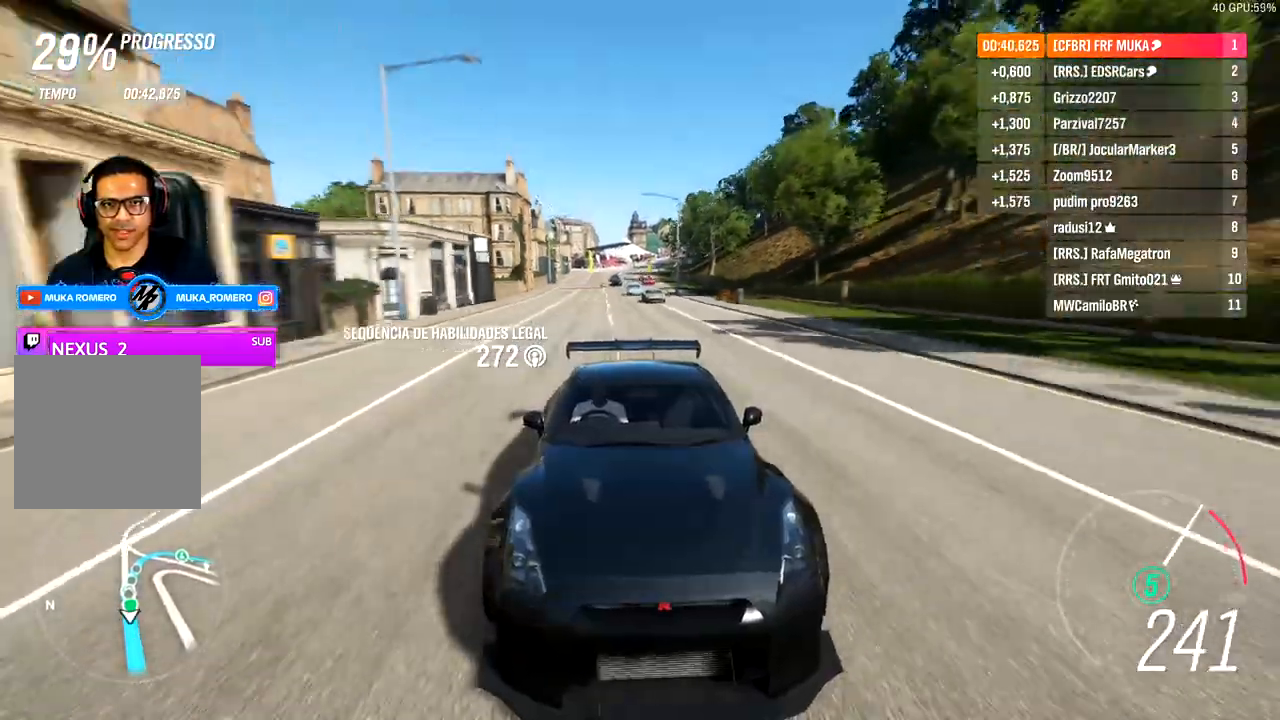
{"dt_ms": 500, "buttons": ["R2"], "left_stick": "left", "right_stick": "center", "events": [[167, "right_stick", "center"]]}
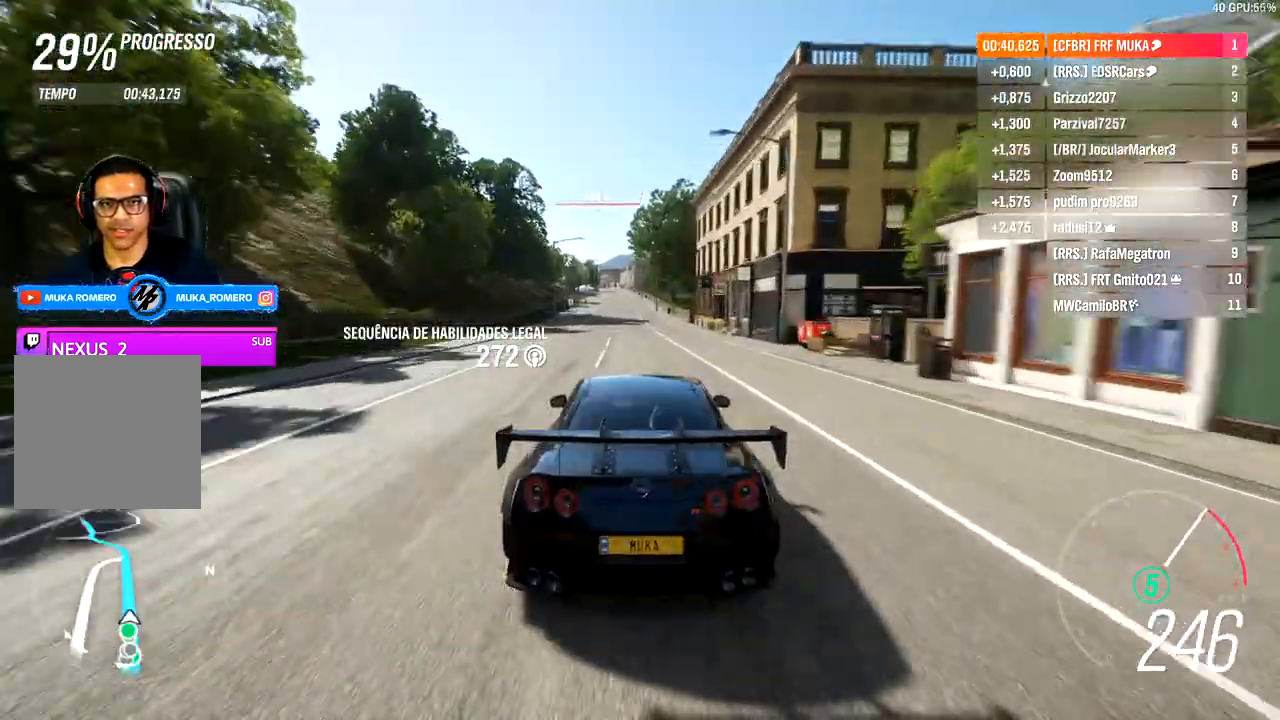
{"dt_ms": 500, "buttons": ["R2"], "left_stick": "left", "right_stick": "center", "events": []}
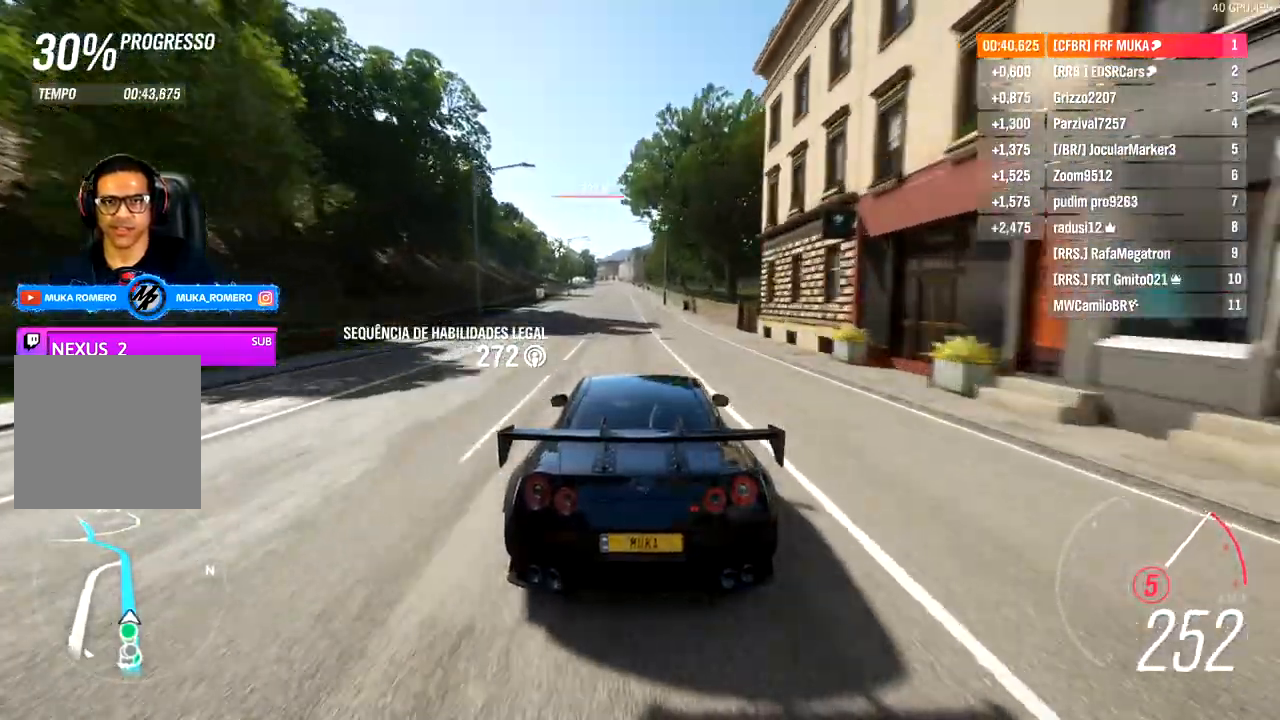
{"dt_ms": 500, "buttons": ["R2"], "left_stick": "left", "right_stick": "center", "events": []}
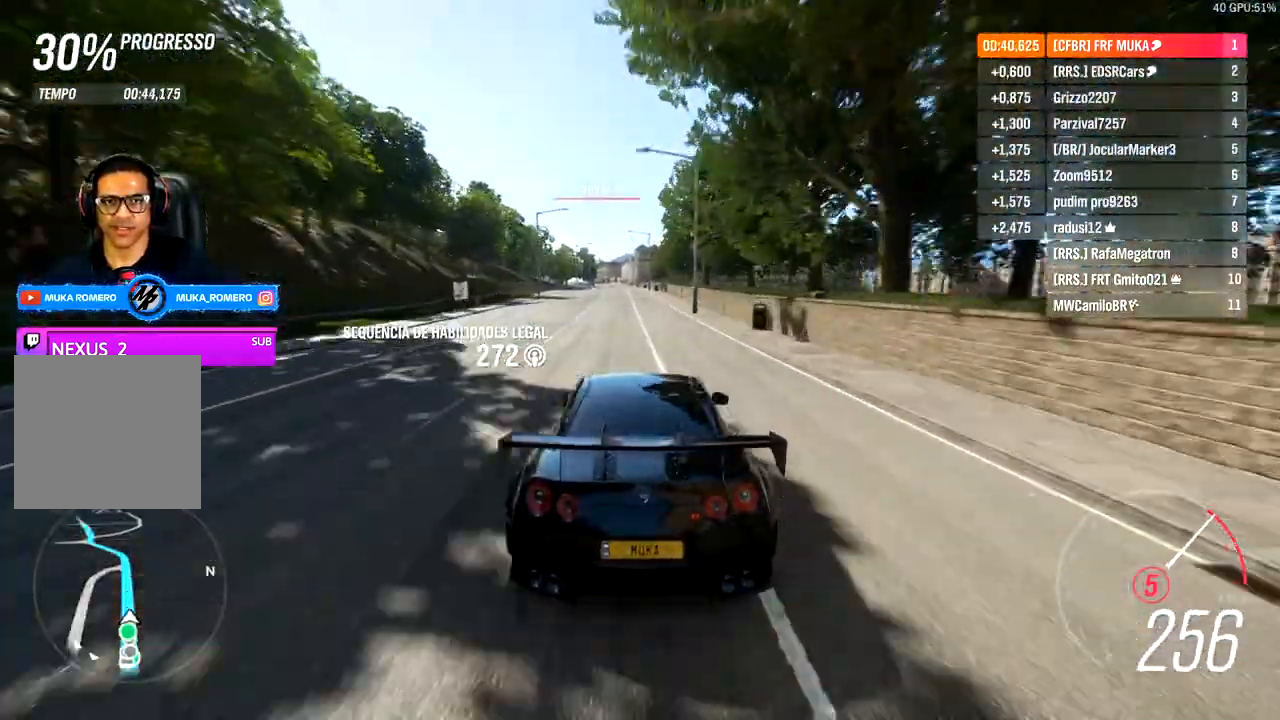
{"dt_ms": 500, "buttons": ["R2"], "left_stick": "center", "right_stick": "center", "events": [[183, "left_stick", "center"]]}
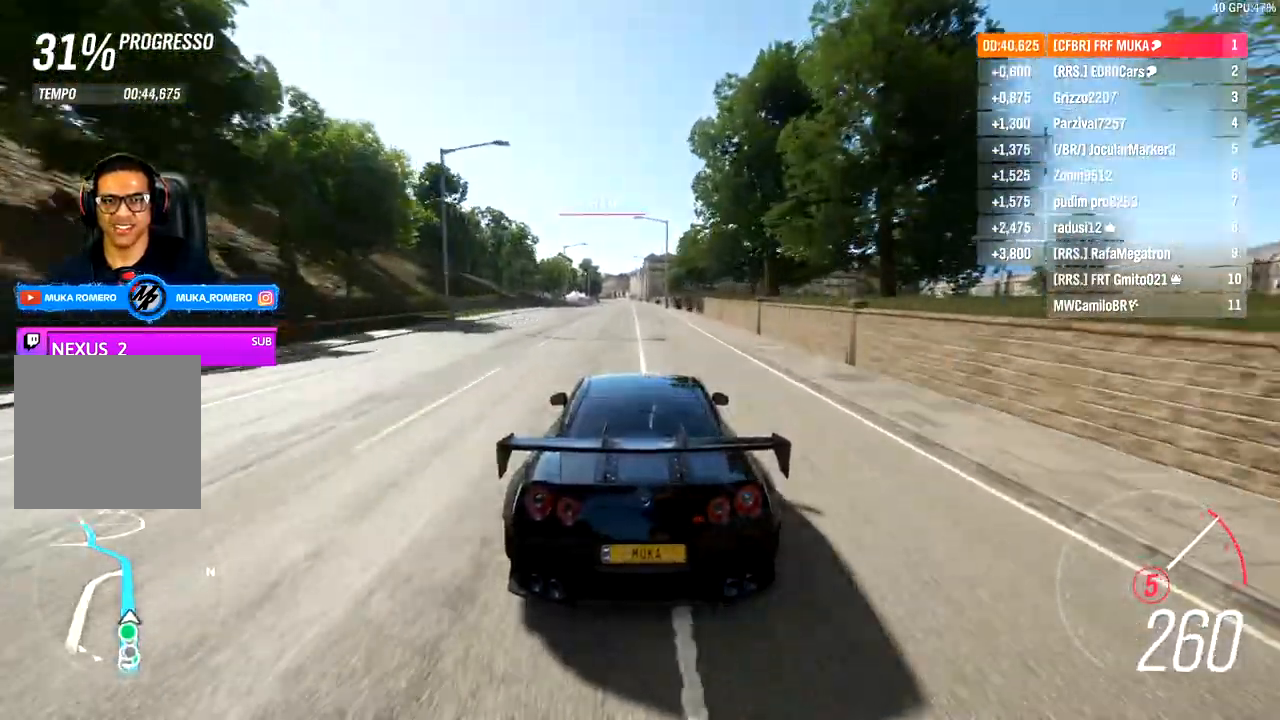
{"dt_ms": 500, "buttons": ["R2"], "left_stick": "center", "right_stick": "center", "events": []}
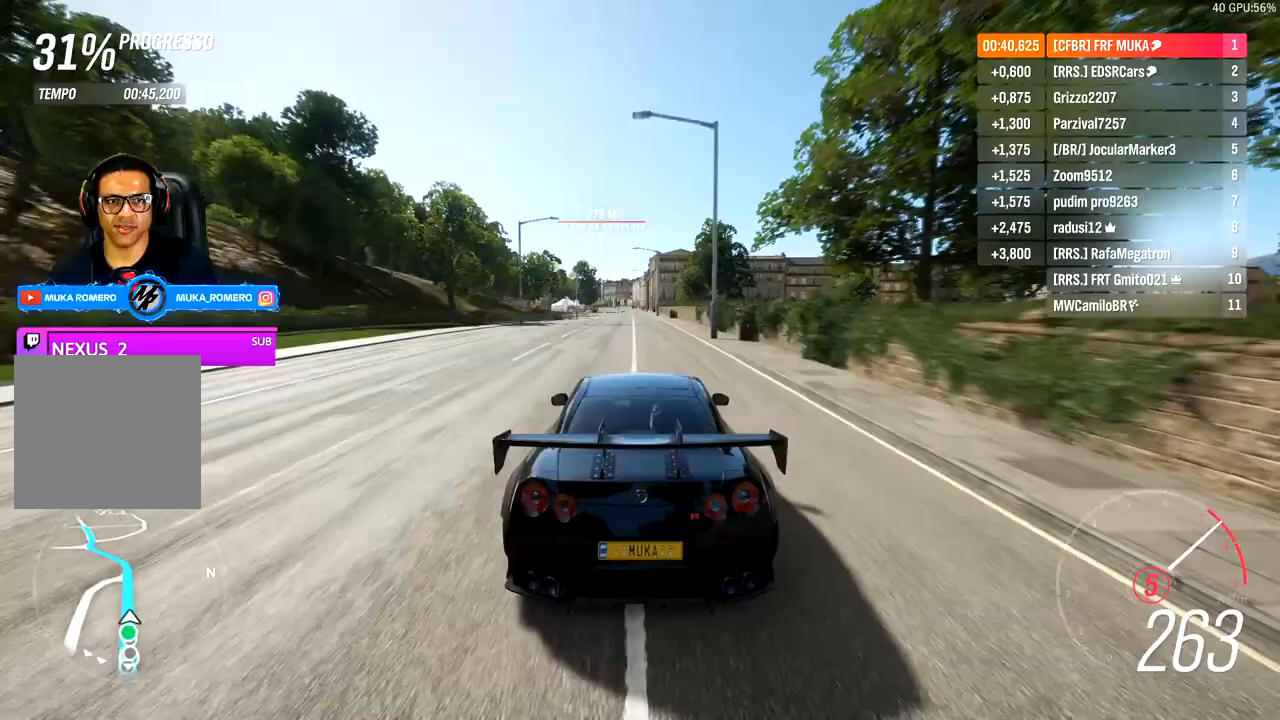
{"dt_ms": 500, "buttons": ["R2"], "left_stick": "center", "right_stick": "center", "events": [[183, "B", "down"], [200, "A", "down"], [283, "A", "up"], [283, "B", "up"]]}
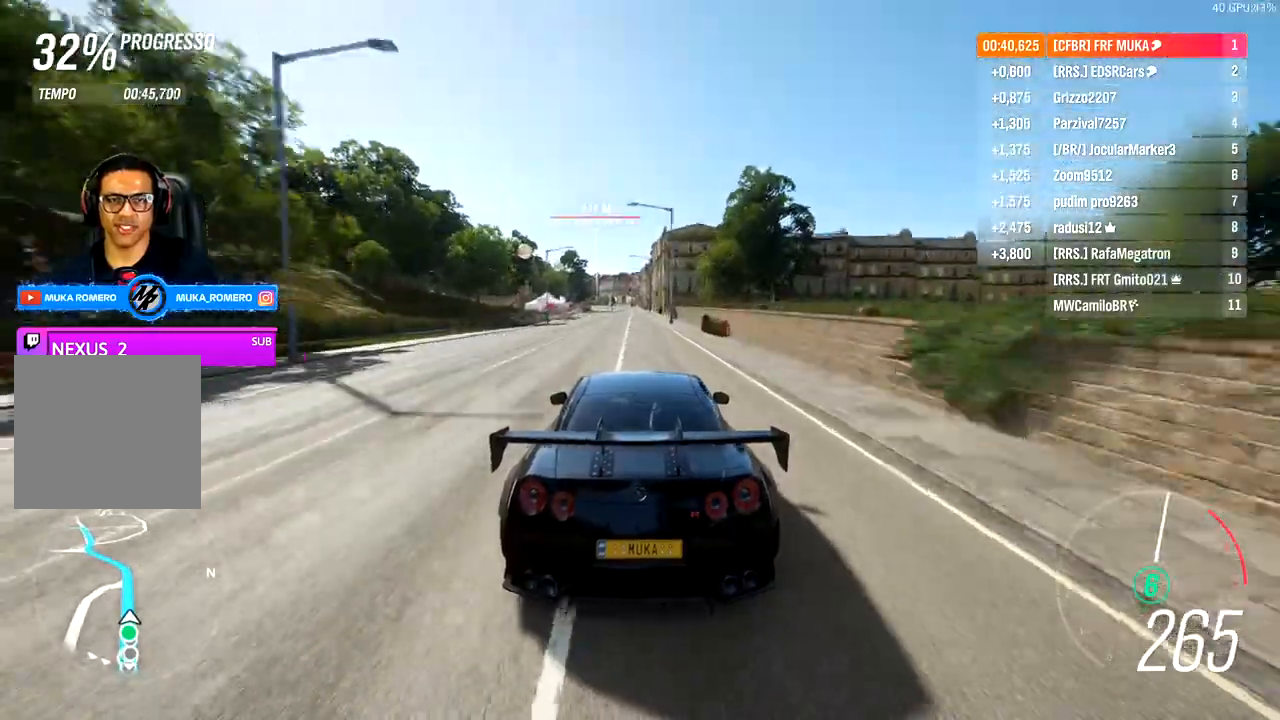
{"dt_ms": 500, "buttons": ["R2"], "left_stick": "center", "right_stick": "center", "events": []}
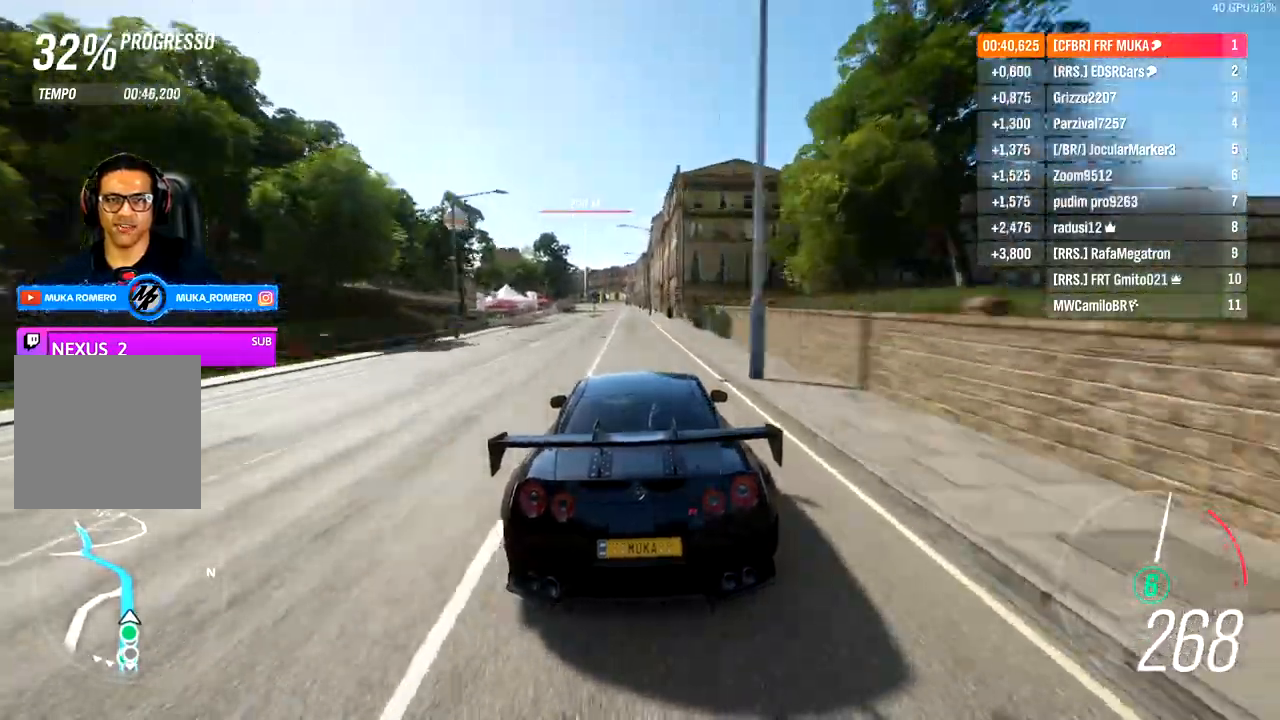
{"dt_ms": 500, "buttons": ["R2"], "left_stick": "center", "right_stick": "center", "events": []}
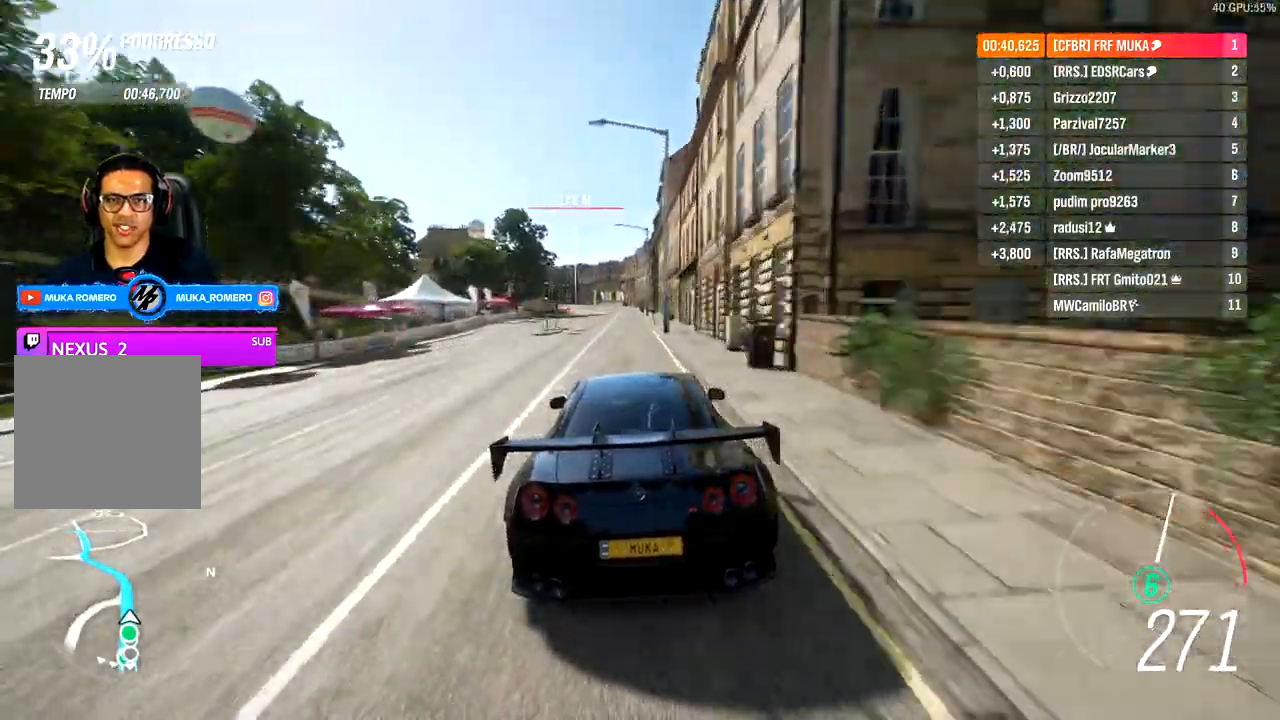
{"dt_ms": 500, "buttons": ["R2"], "left_stick": "center", "right_stick": "center", "events": [[433, "left_stick", "down-left"], [483, "left_stick", "center"]]}
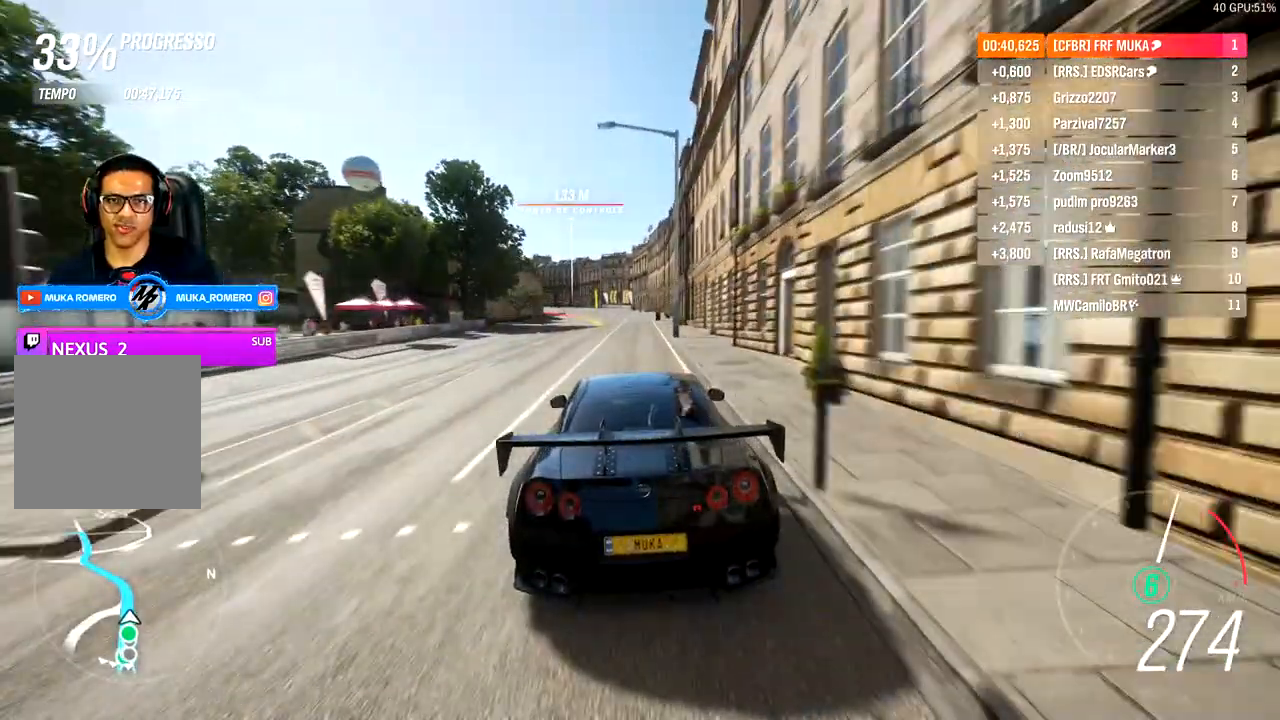
{"dt_ms": 500, "buttons": ["R2"], "left_stick": "down-left", "right_stick": "center", "events": [[150, "left_stick", "down-left"]]}
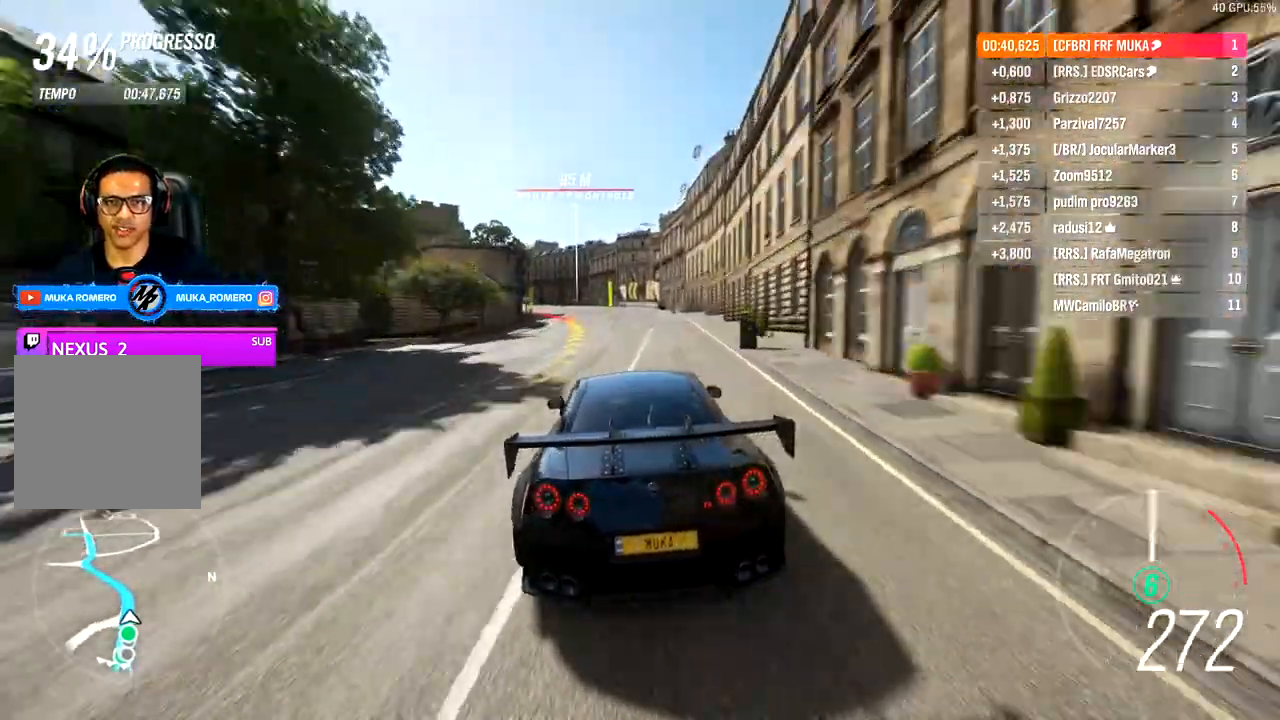
{"dt_ms": 500, "buttons": ["R2"], "left_stick": "down-left", "right_stick": "center", "events": []}
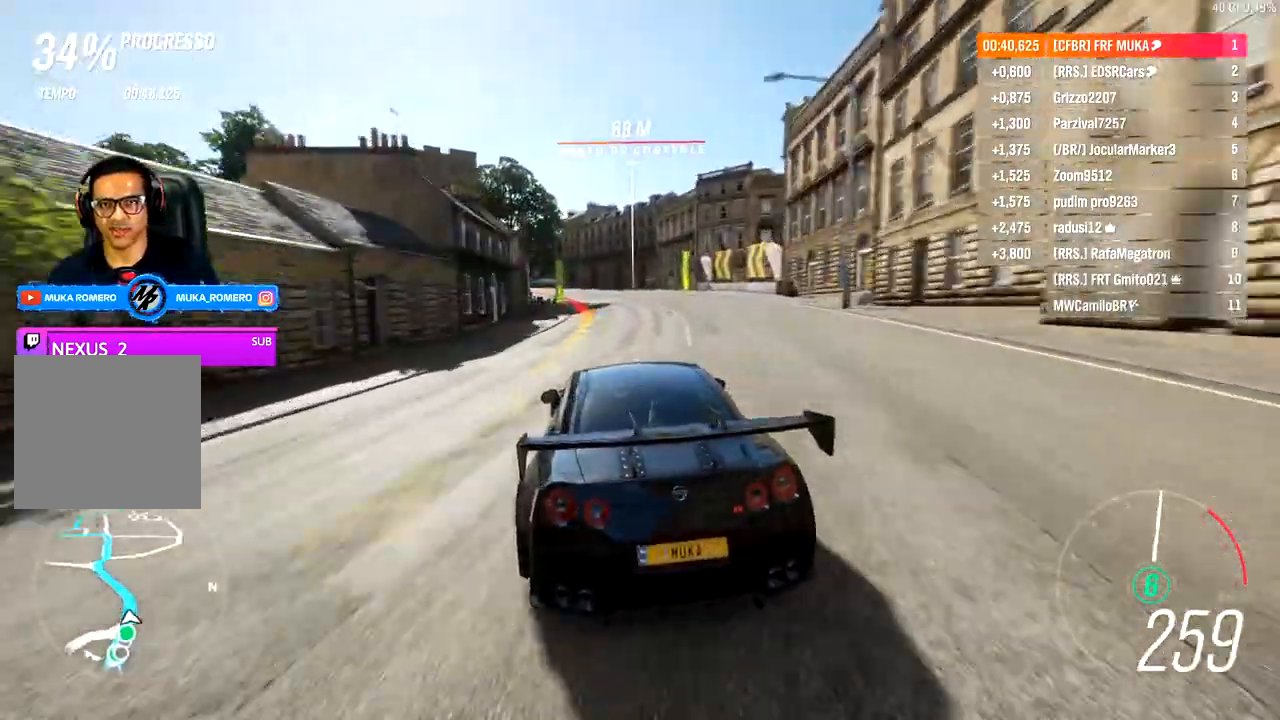
{"dt_ms": 500, "buttons": ["R2"], "left_stick": "down-left", "right_stick": "center", "events": []}
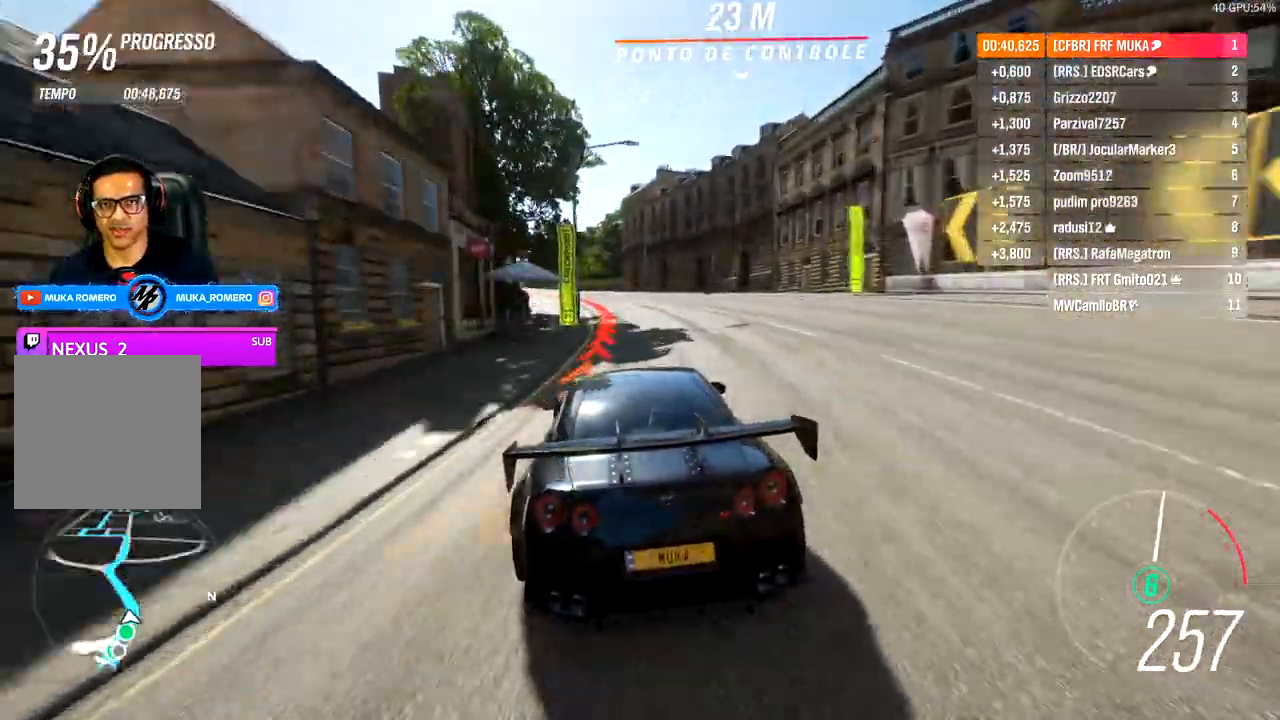
{"dt_ms": 500, "buttons": ["R2"], "left_stick": "down-left", "right_stick": "center", "events": []}
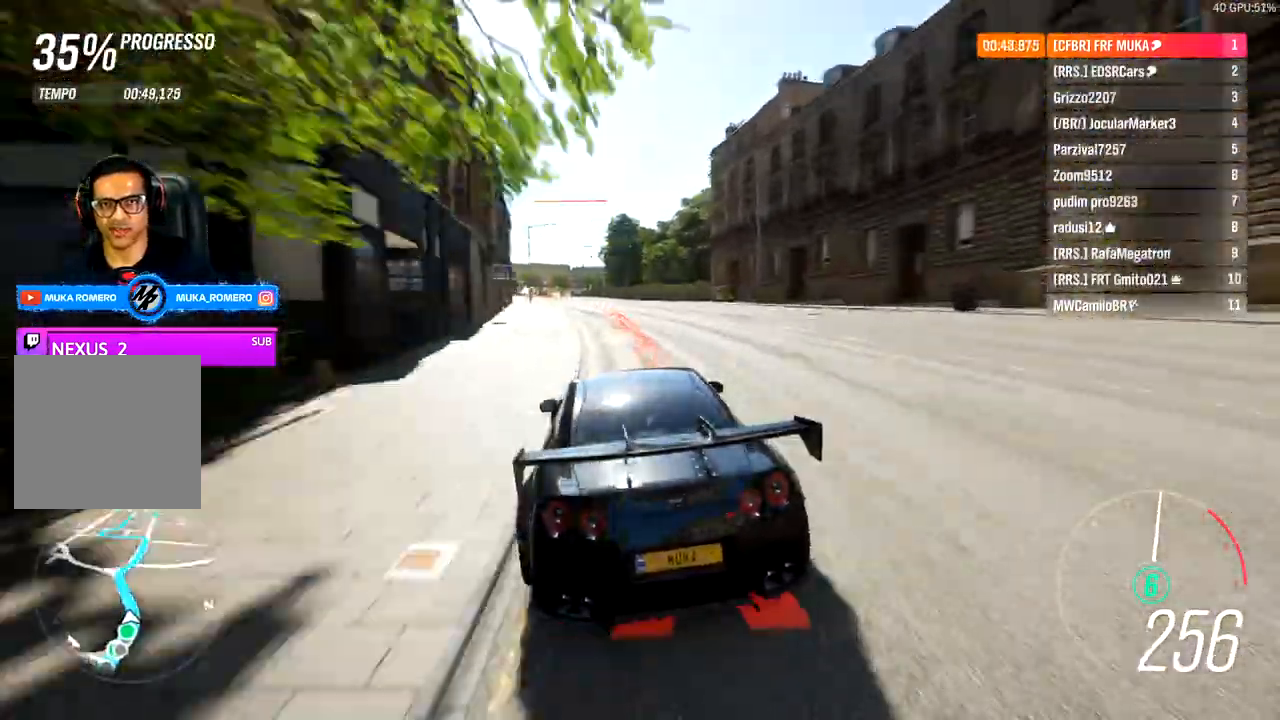
{"dt_ms": 500, "buttons": ["R2"], "left_stick": "down-left", "right_stick": "center", "events": []}
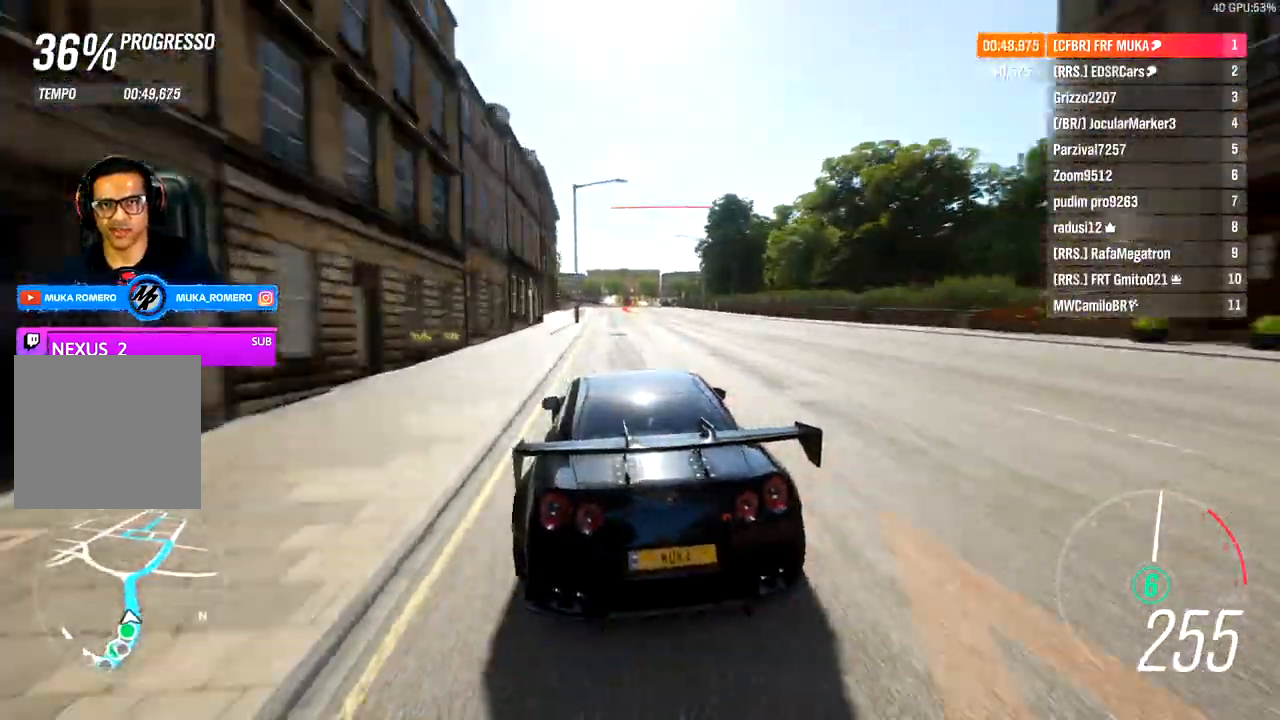
{"dt_ms": 500, "buttons": ["R2"], "left_stick": "right", "right_stick": "center", "events": [[33, "left_stick", "center"], [417, "left_stick", "right"]]}
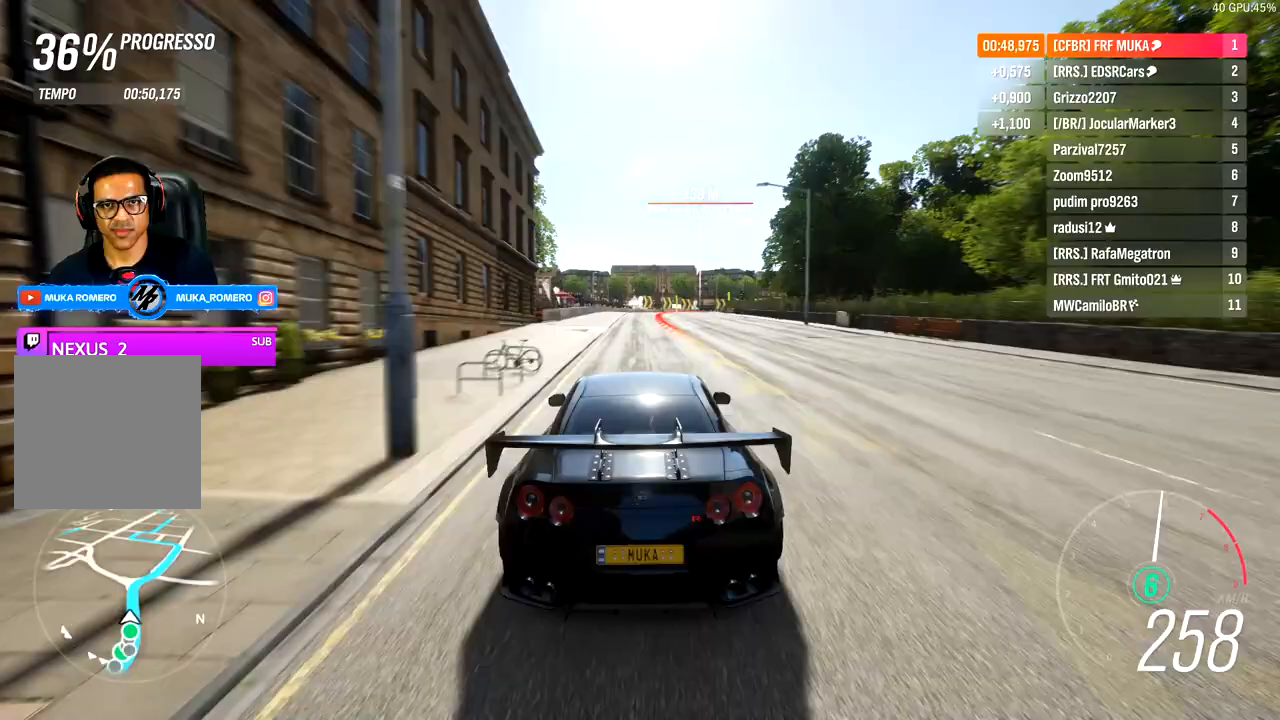
{"dt_ms": 500, "buttons": ["R2"], "left_stick": "right", "right_stick": "center", "events": [[17, "left_stick", "center"], [150, "left_stick", "right"], [217, "L2", "down"], [233, "A", "down"], [233, "X", "down"], [283, "X", "up"], [300, "A", "up"], [367, "L2", "up"]]}
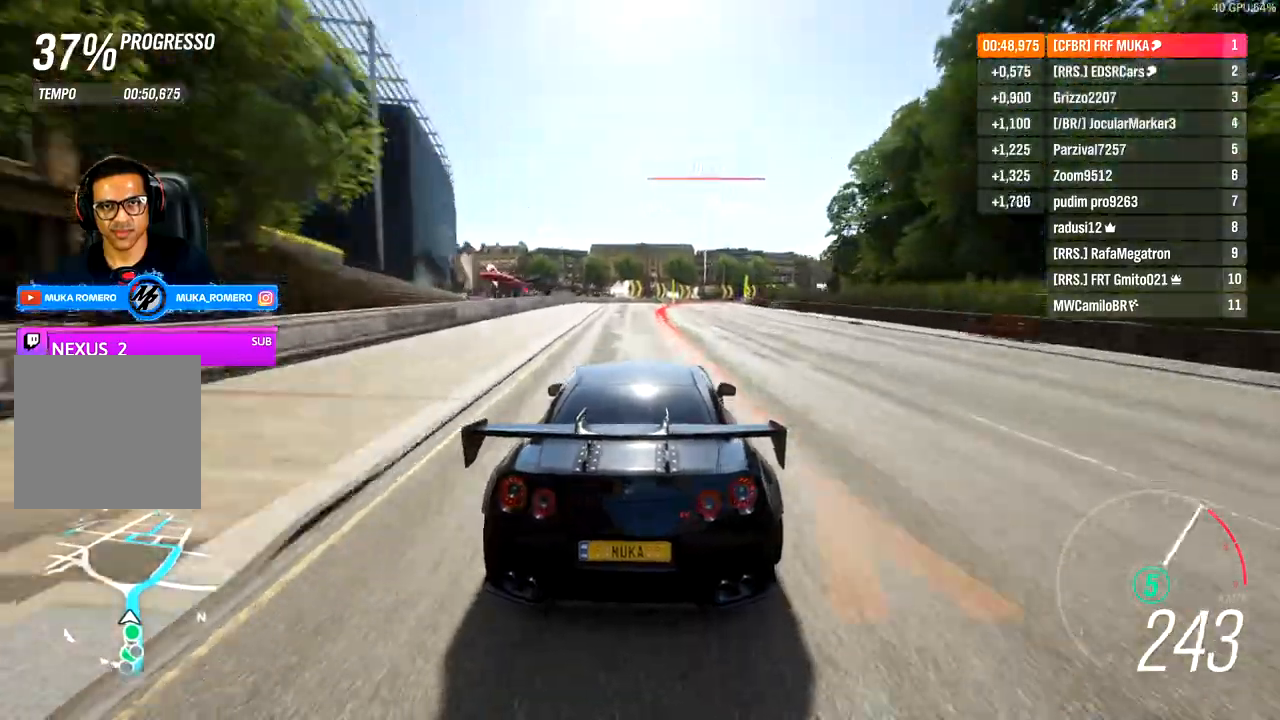
{"dt_ms": 500, "buttons": ["R2"], "left_stick": "right", "right_stick": "center", "events": []}
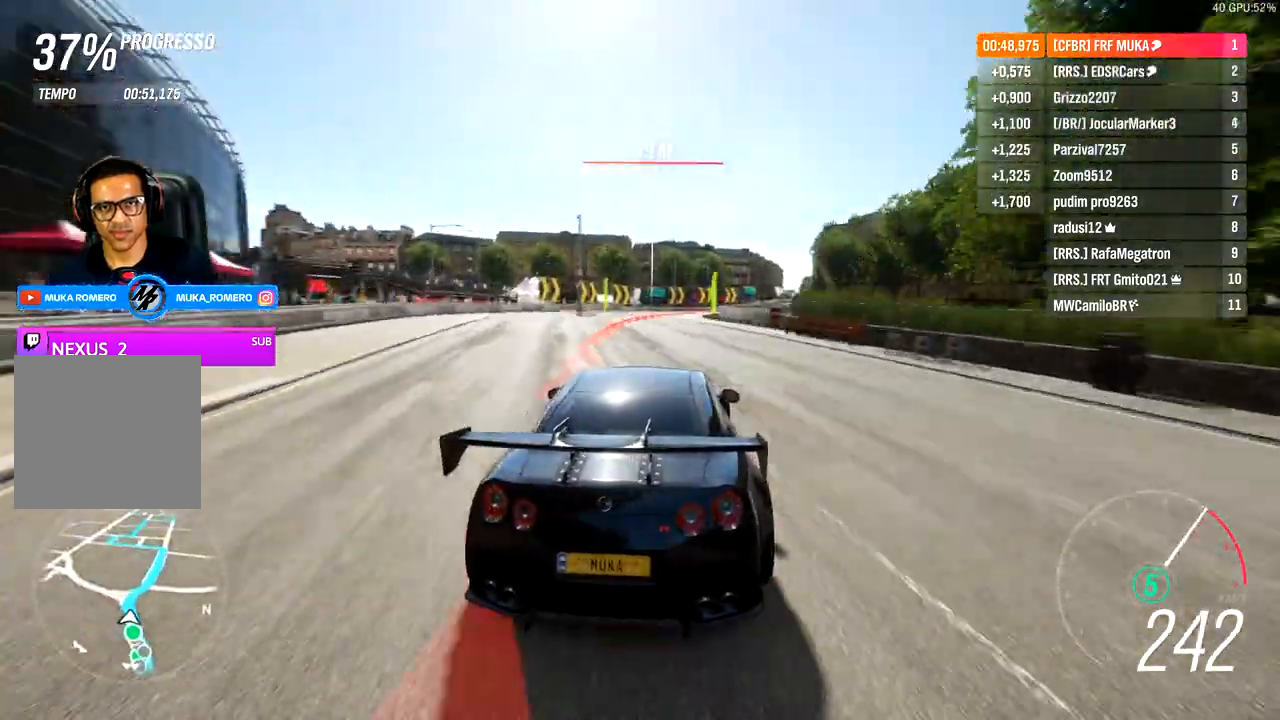
{"dt_ms": 500, "buttons": [], "left_stick": "right", "right_stick": "center", "events": [[33, "R2", "up"]]}
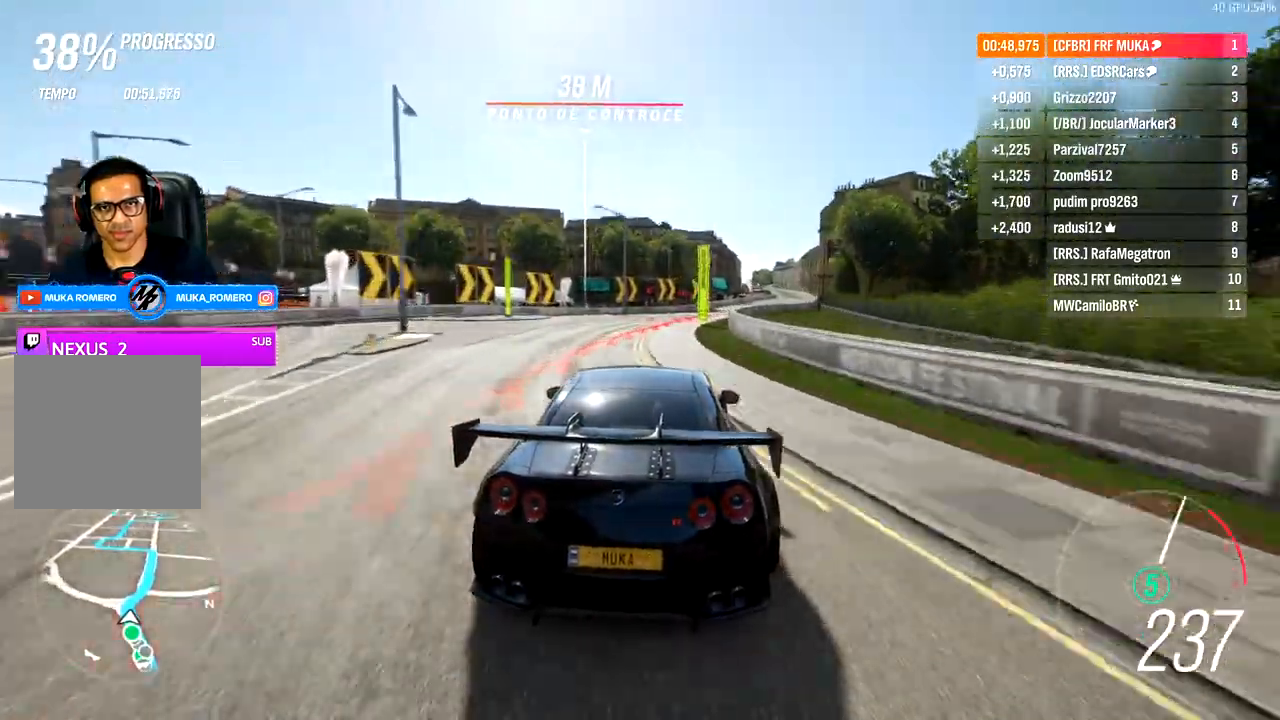
{"dt_ms": 500, "buttons": ["R2"], "left_stick": "right", "right_stick": "center", "events": [[467, "R2", "down"]]}
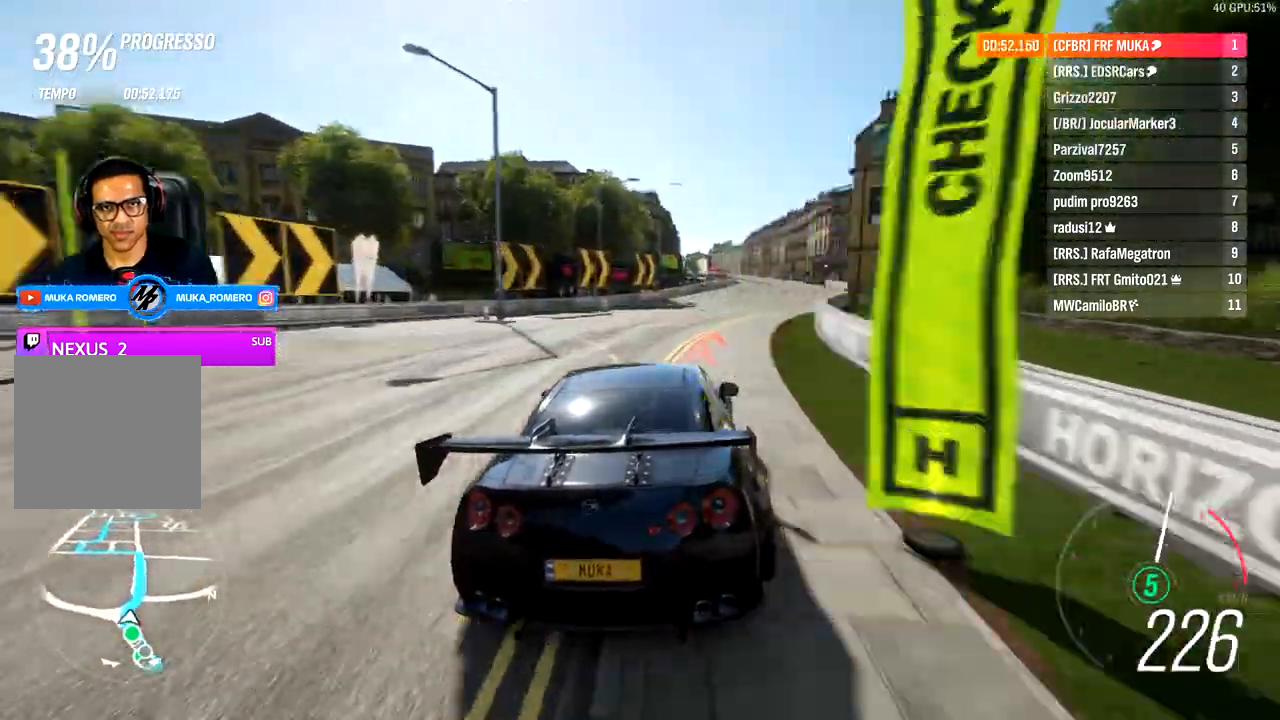
{"dt_ms": 500, "buttons": ["R2"], "left_stick": "right", "right_stick": "center", "events": []}
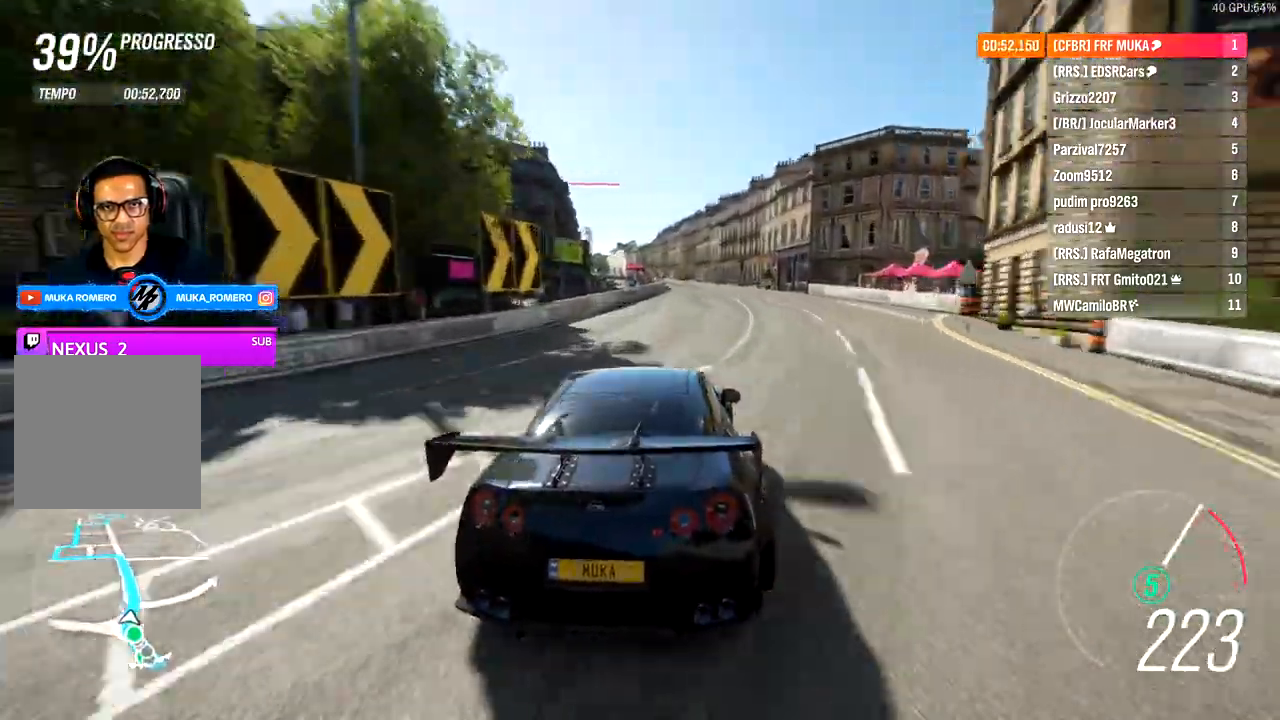
{"dt_ms": 500, "buttons": ["R2"], "left_stick": "center", "right_stick": "center", "events": [[467, "left_stick", "center"]]}
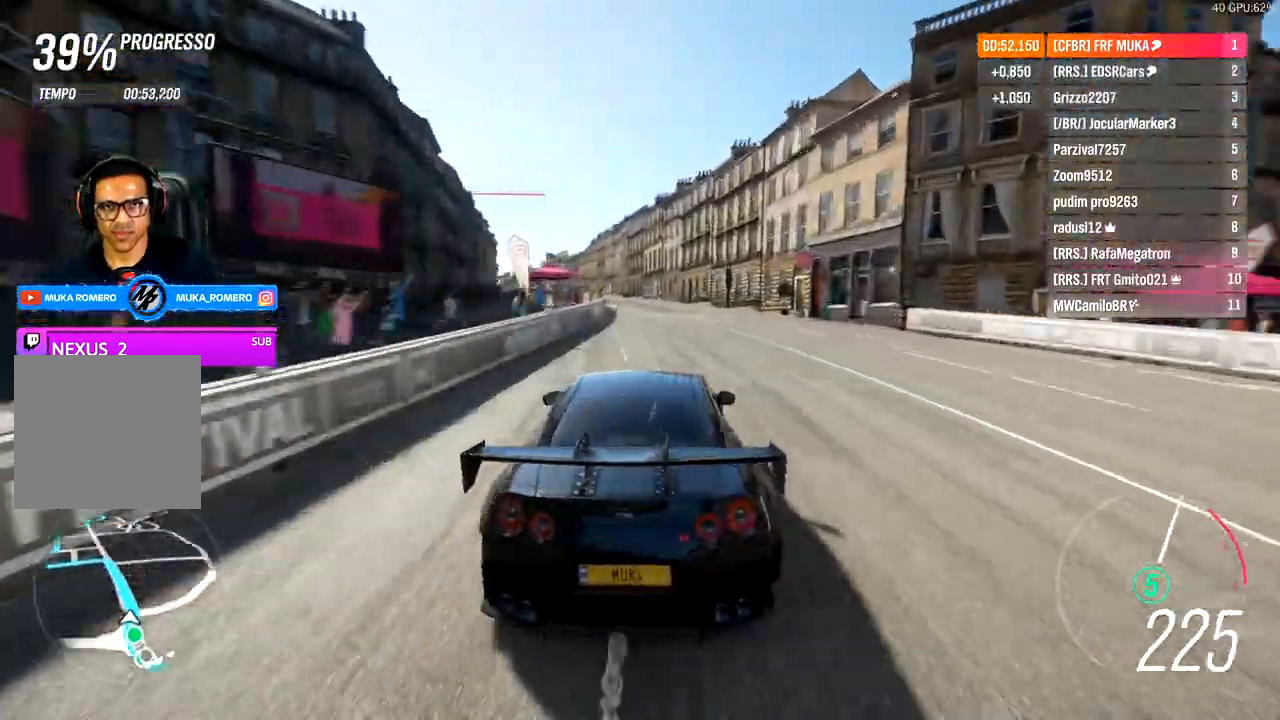
{"dt_ms": 500, "buttons": ["R2"], "left_stick": "down-left", "right_stick": "center", "events": [[83, "left_stick", "down-left"]]}